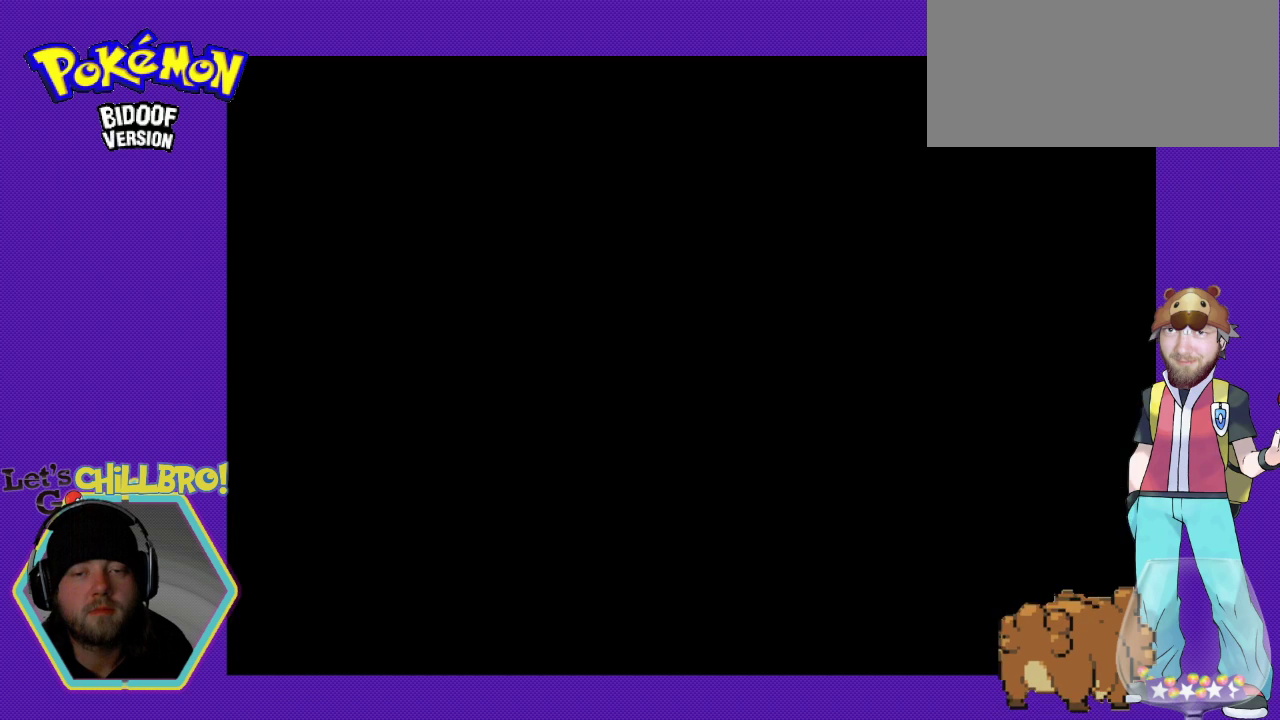
Gameplay with a controller (Nintendo layout); each line is a JSON object with the inputs held at the frame after it. "events" lists button and stick changes between this image and that frame as [ms after this image, input, new state], when the widget could be followed in between. Not read: L3 R3.
{"buttons": [], "events": []}
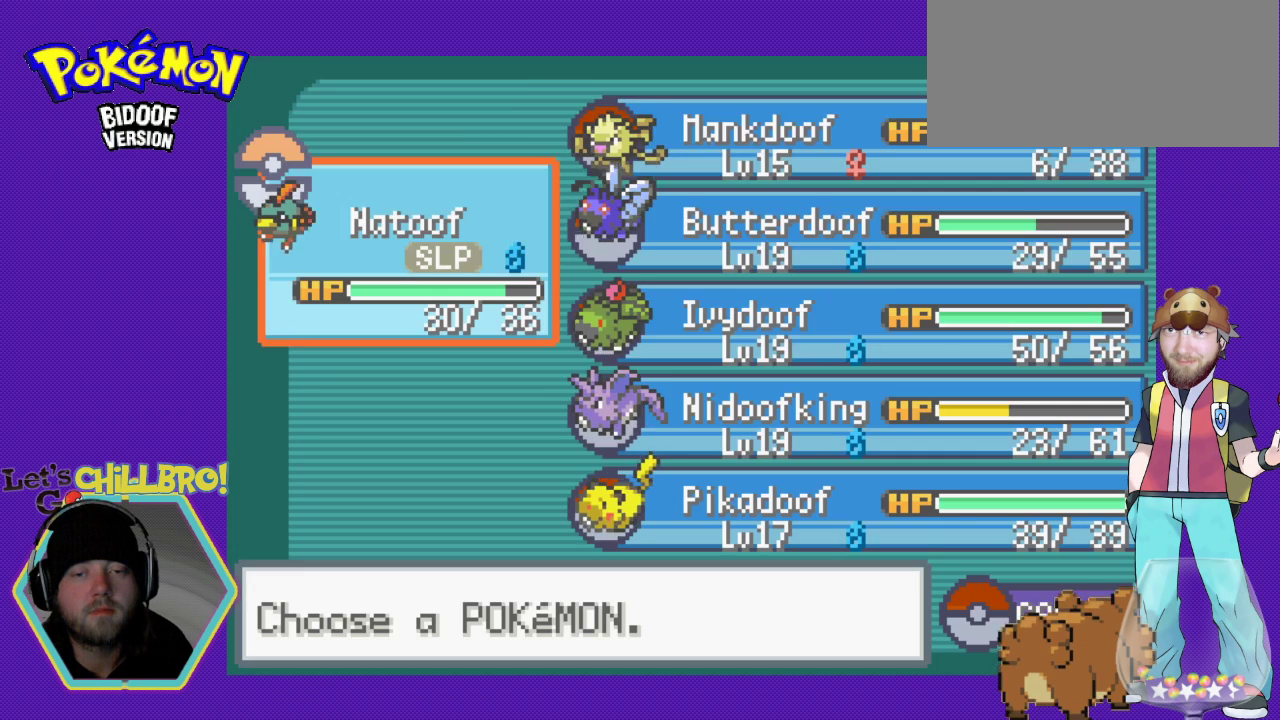
{"buttons": [], "events": [[33, "DPAD_DOWN", "down"], [133, "DPAD_DOWN", "up"], [200, "DPAD_DOWN", "down"], [300, "DPAD_DOWN", "up"], [367, "DPAD_DOWN", "down"], [433, "DPAD_DOWN", "up"]]}
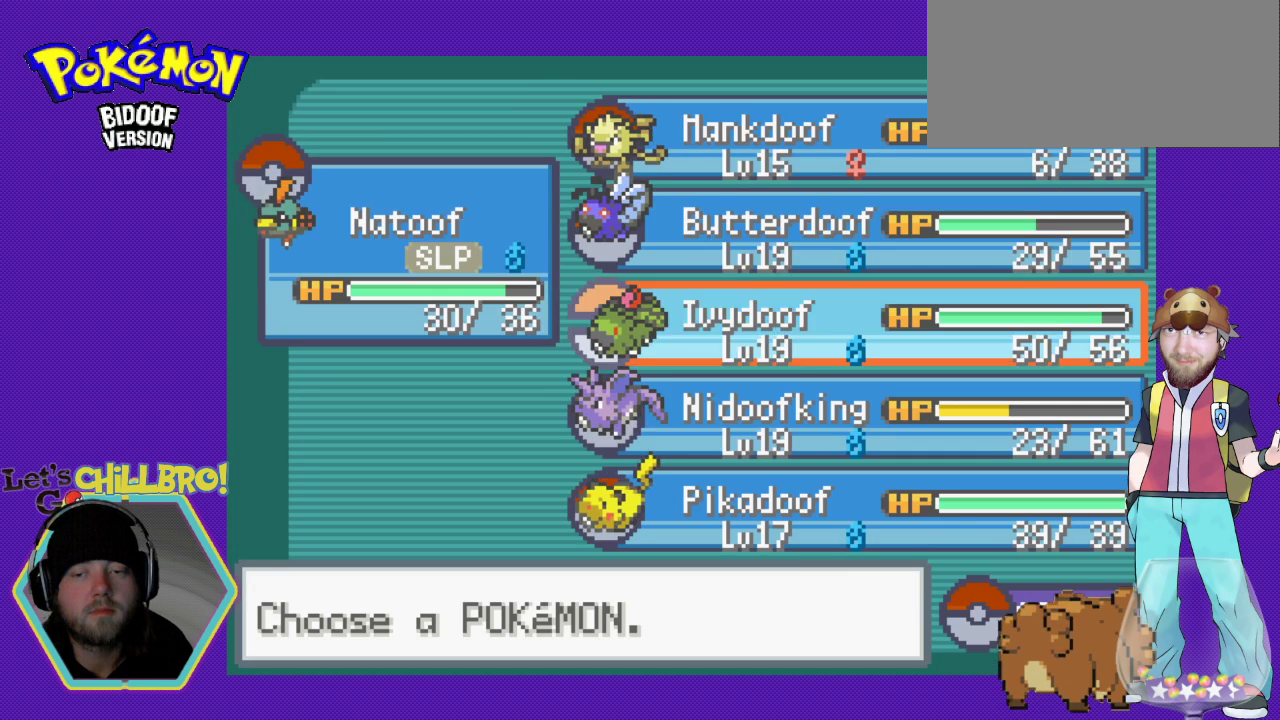
{"buttons": [], "events": [[33, "DPAD_DOWN", "down"], [133, "DPAD_DOWN", "up"], [200, "A", "down"], [333, "A", "up"], [367, "A", "down"], [500, "A", "up"]]}
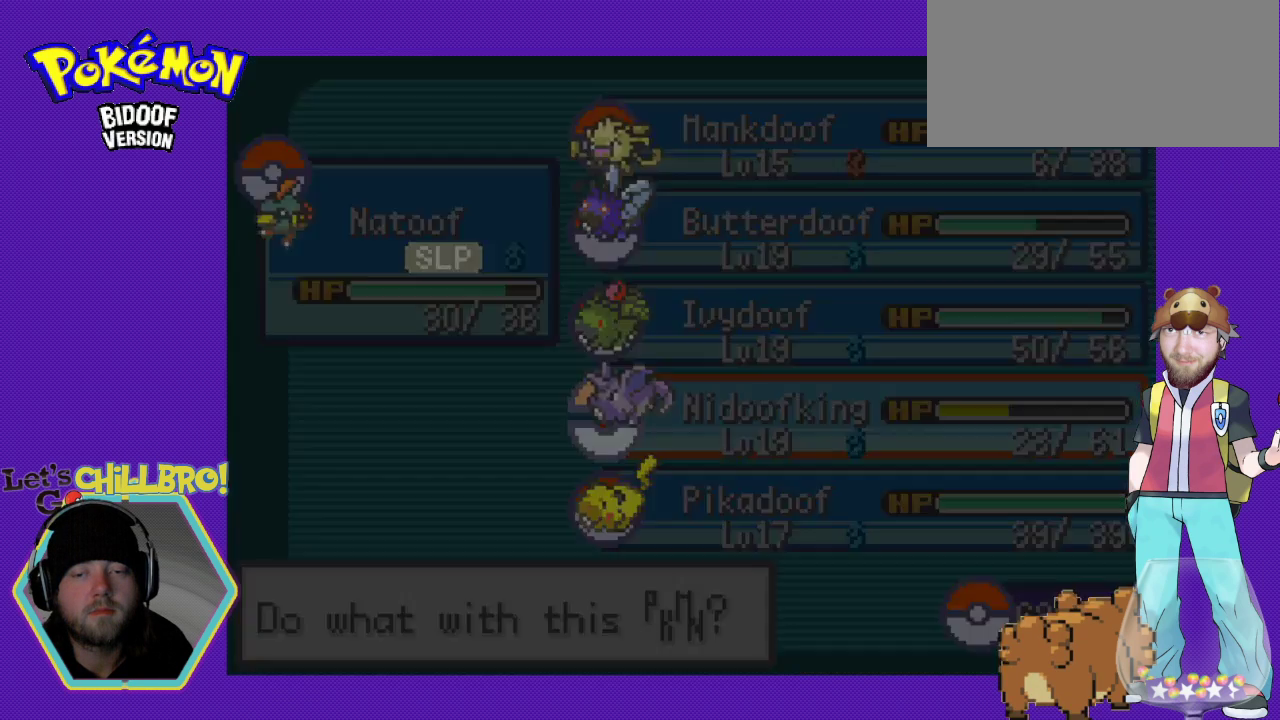
{"buttons": [], "events": [[33, "A", "down"], [133, "A", "up"]]}
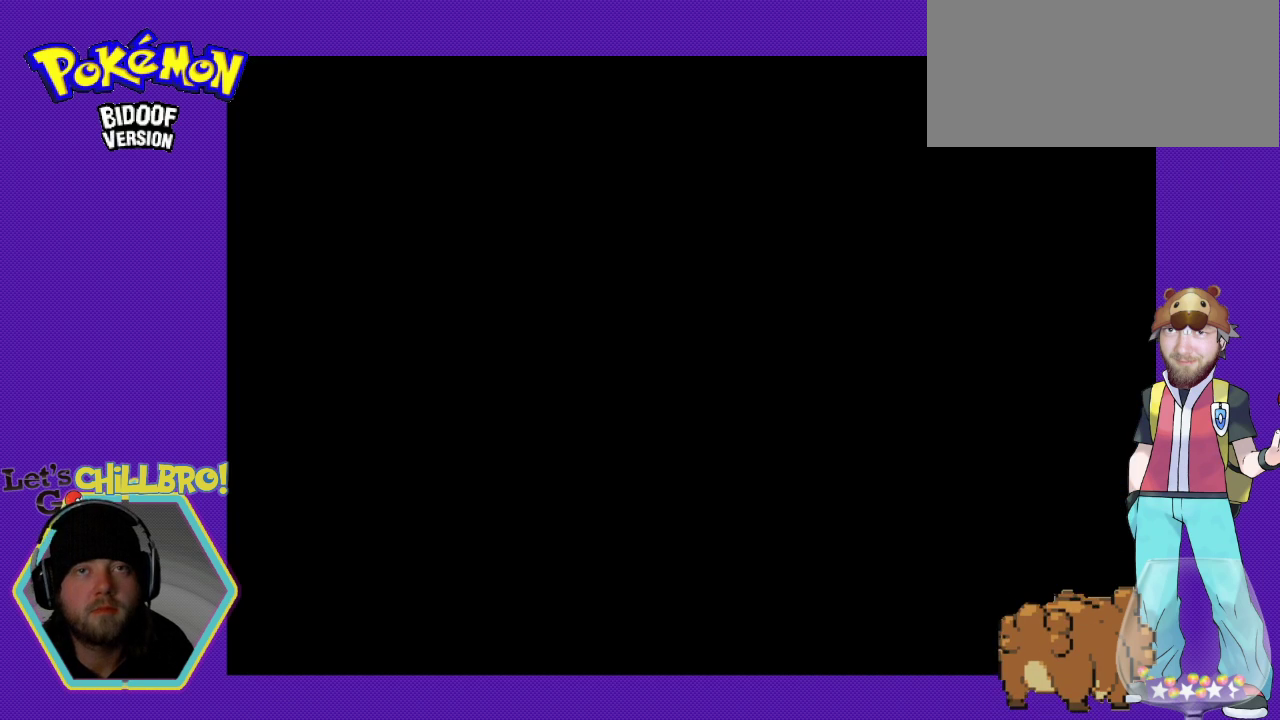
{"buttons": [], "events": []}
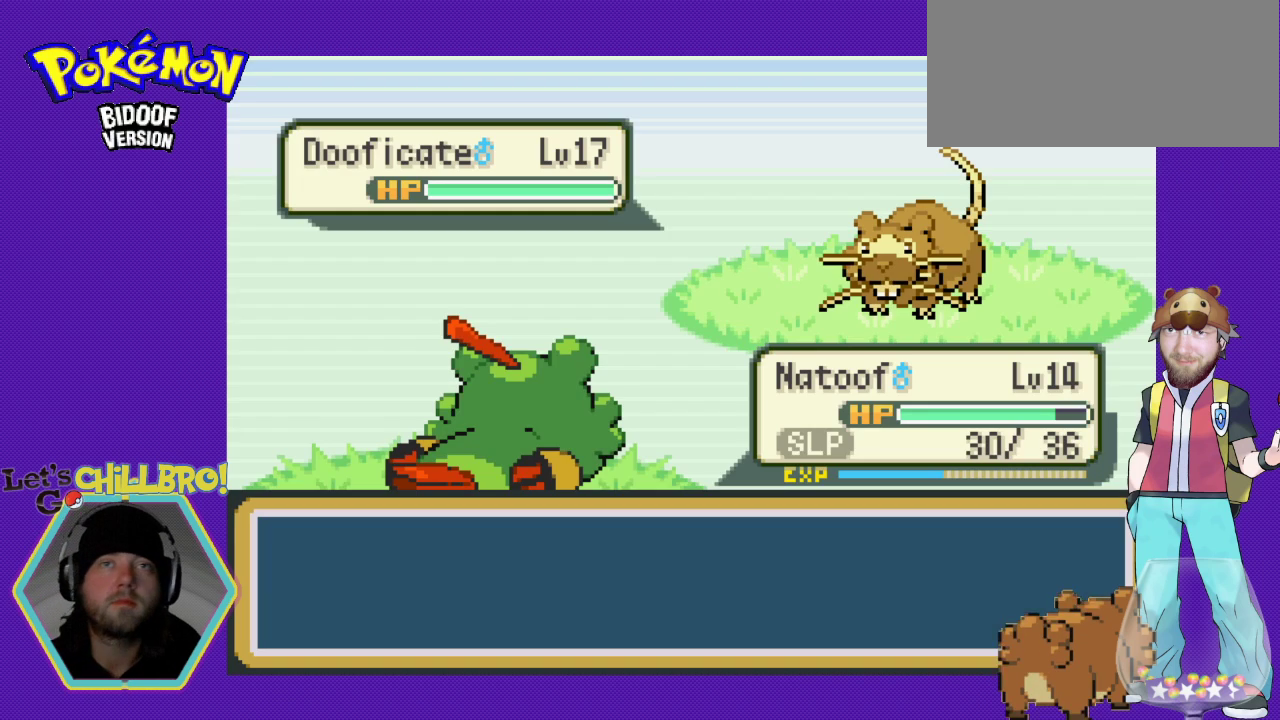
{"buttons": [], "events": []}
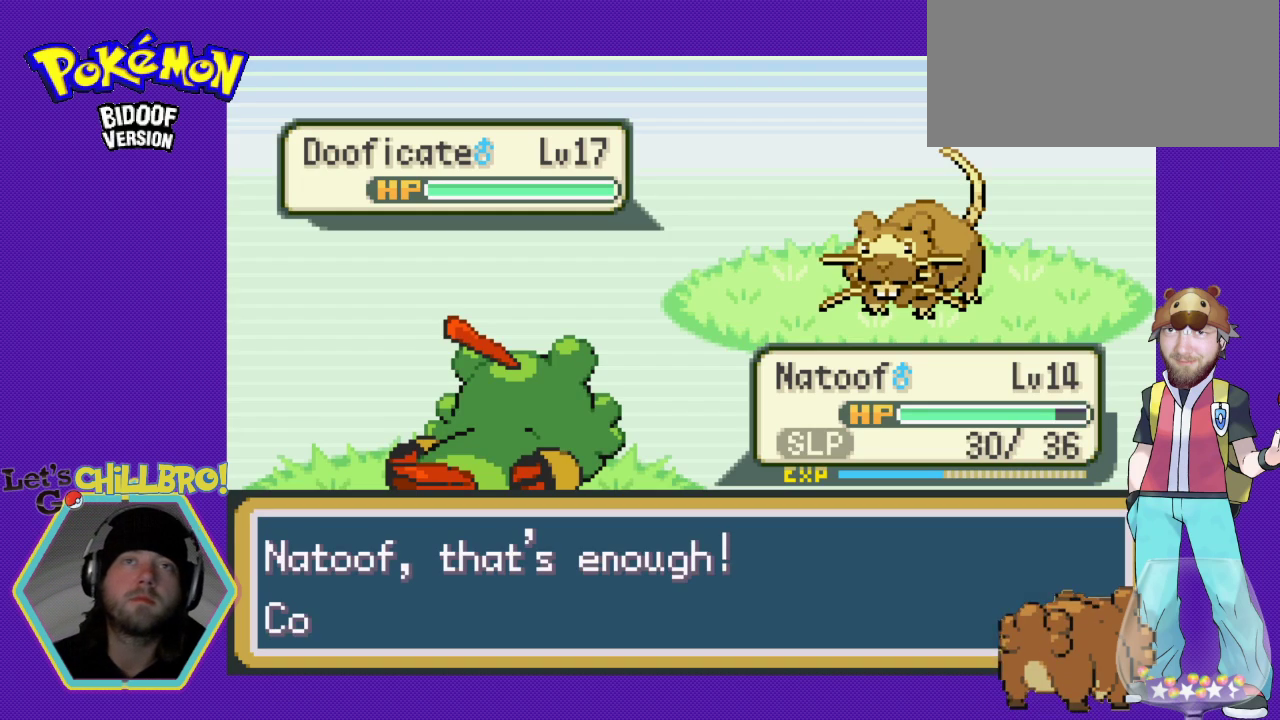
{"buttons": [], "events": []}
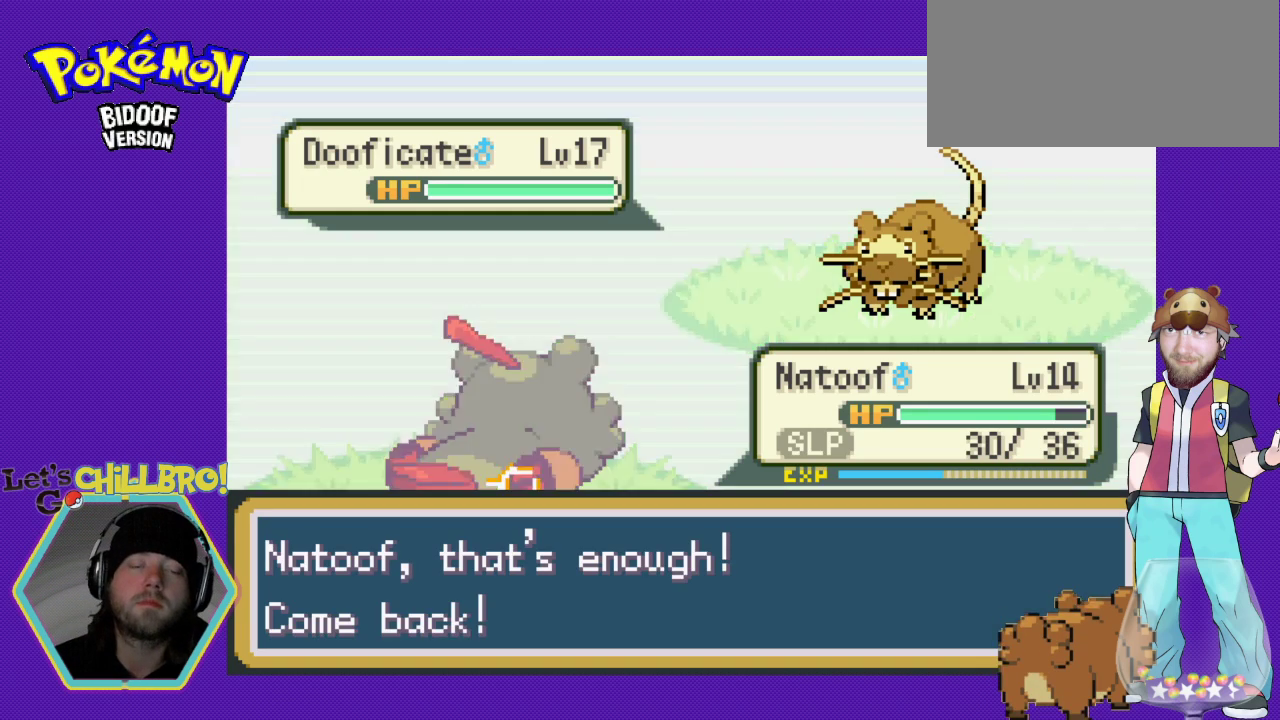
{"buttons": [], "events": []}
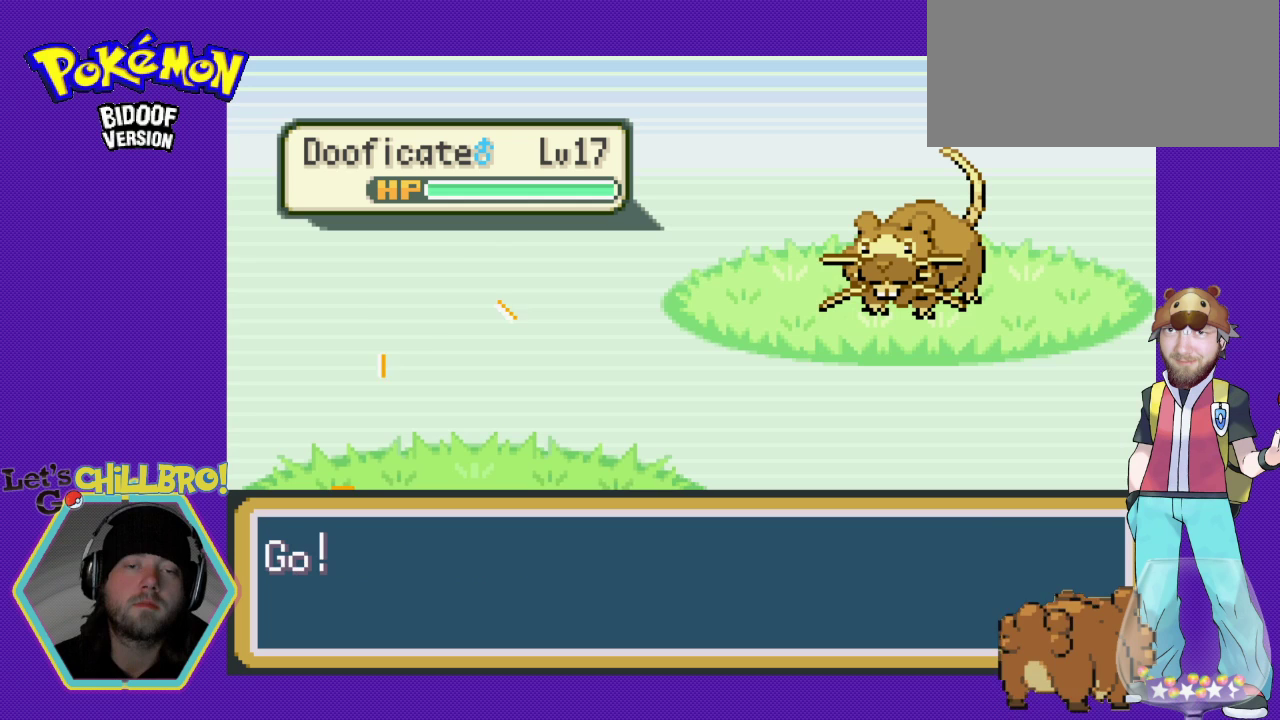
{"buttons": [], "events": []}
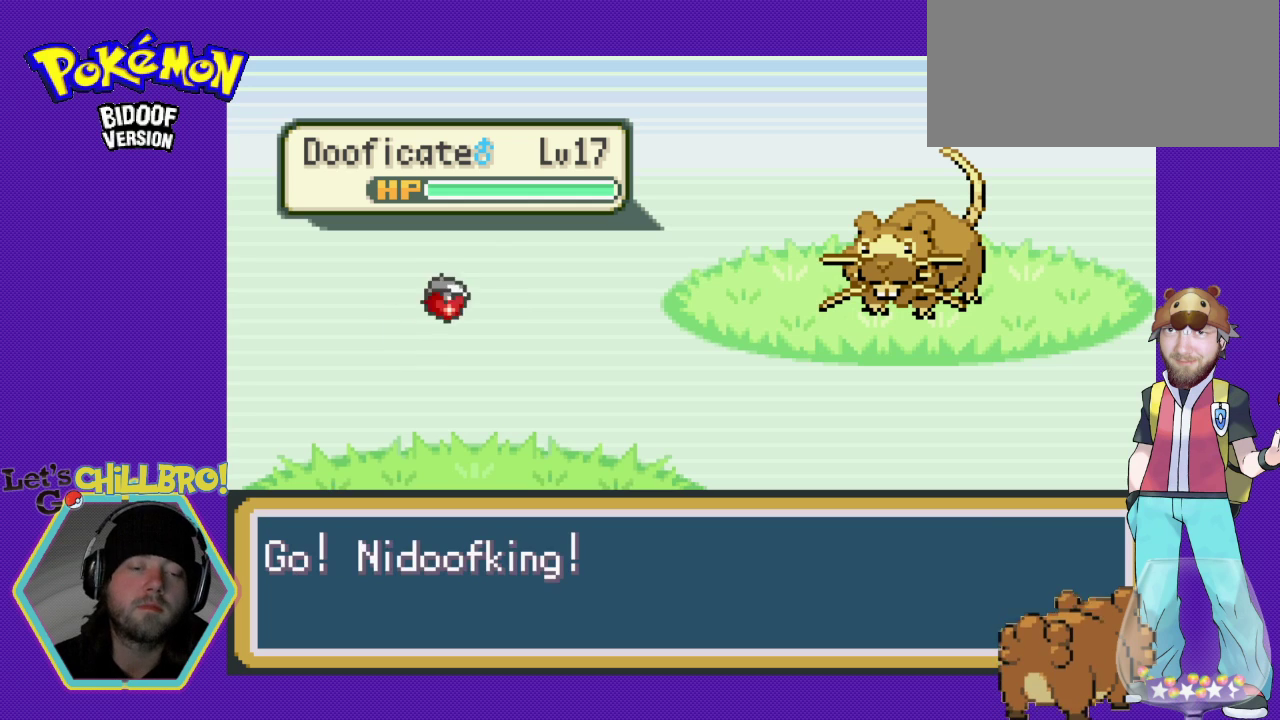
{"buttons": [], "events": [[233, "A", "down"], [467, "A", "up"]]}
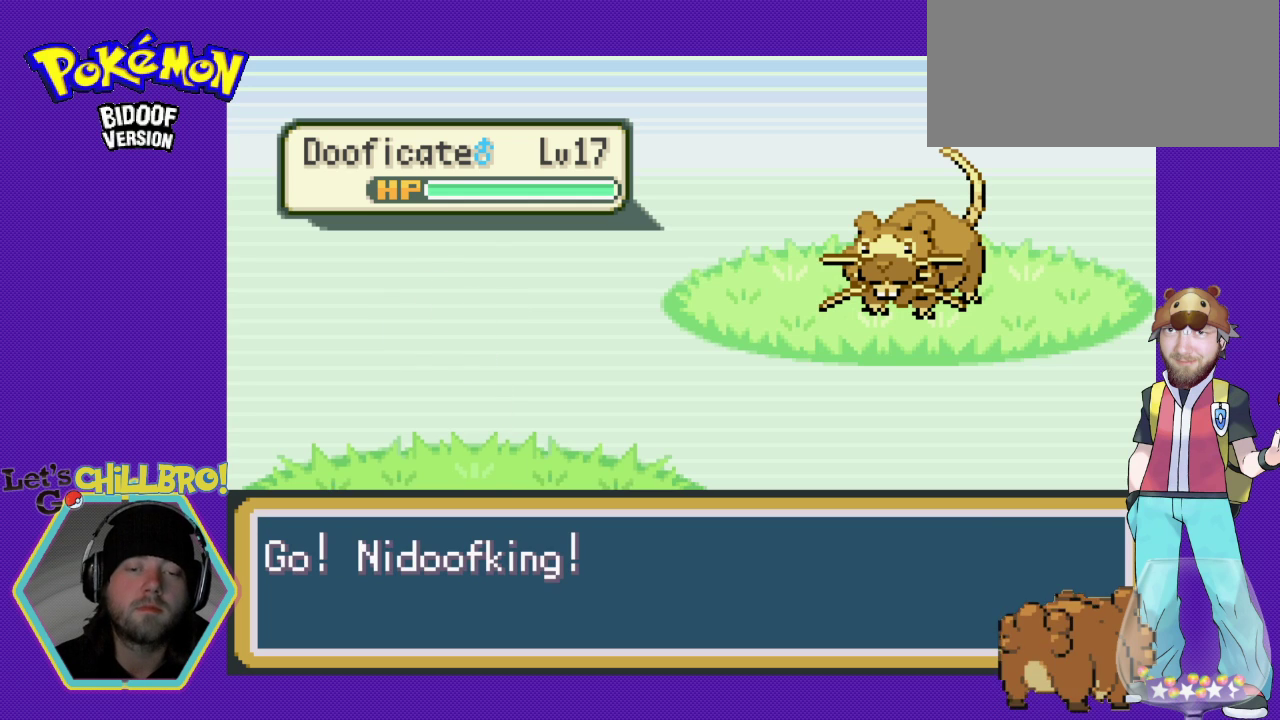
{"buttons": ["A"], "events": [[133, "B", "down"], [400, "B", "up"], [433, "A", "down"]]}
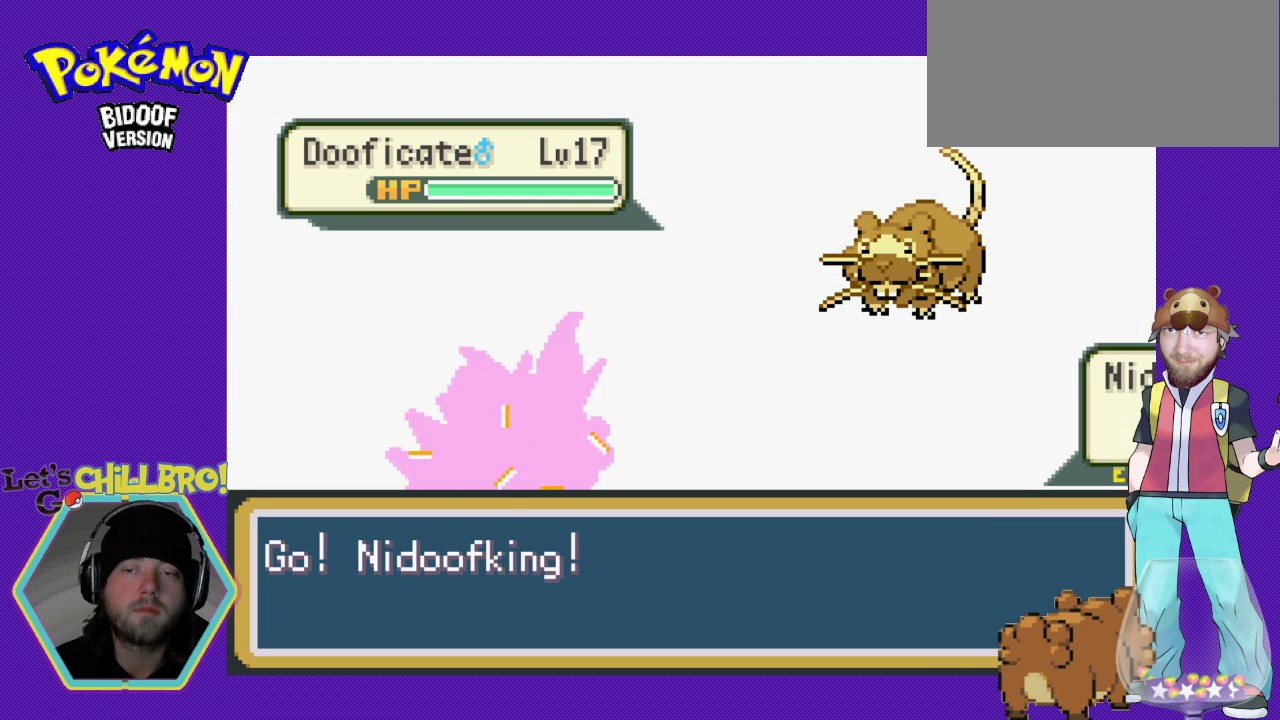
{"buttons": ["A"], "events": [[100, "A", "up"], [233, "A", "down"], [367, "A", "up"], [467, "A", "down"]]}
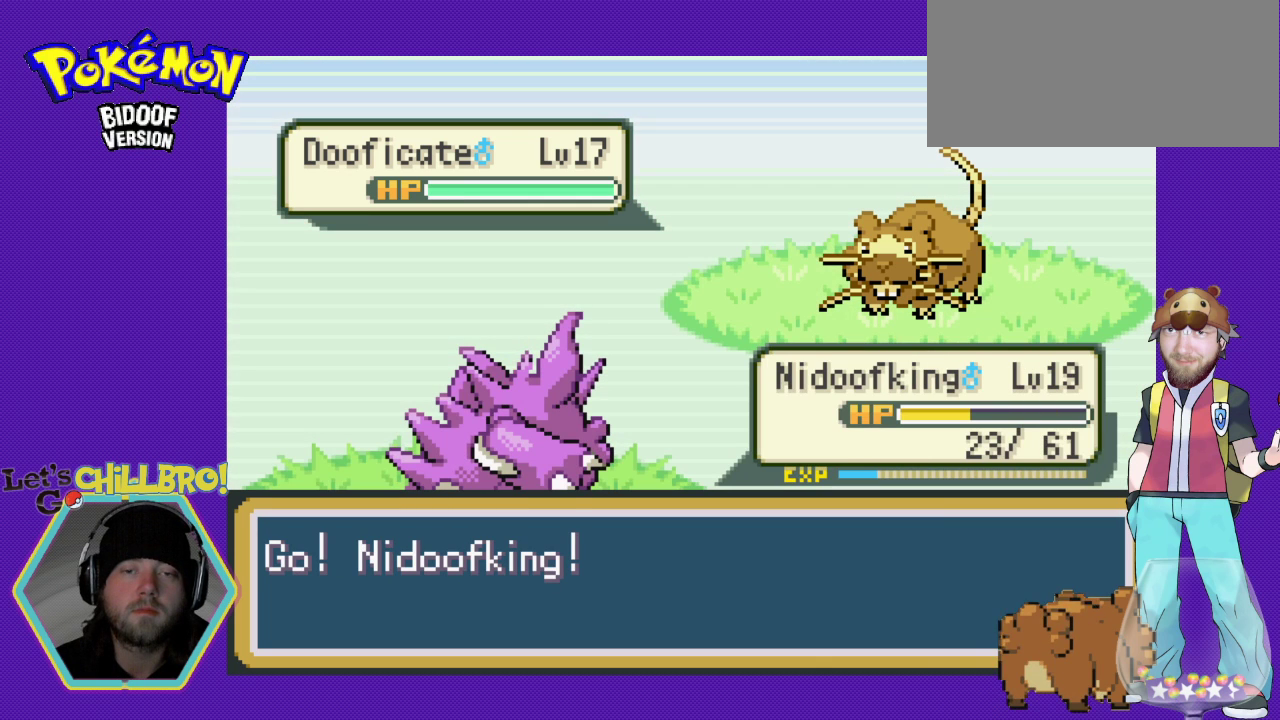
{"buttons": [], "events": [[33, "A", "up"]]}
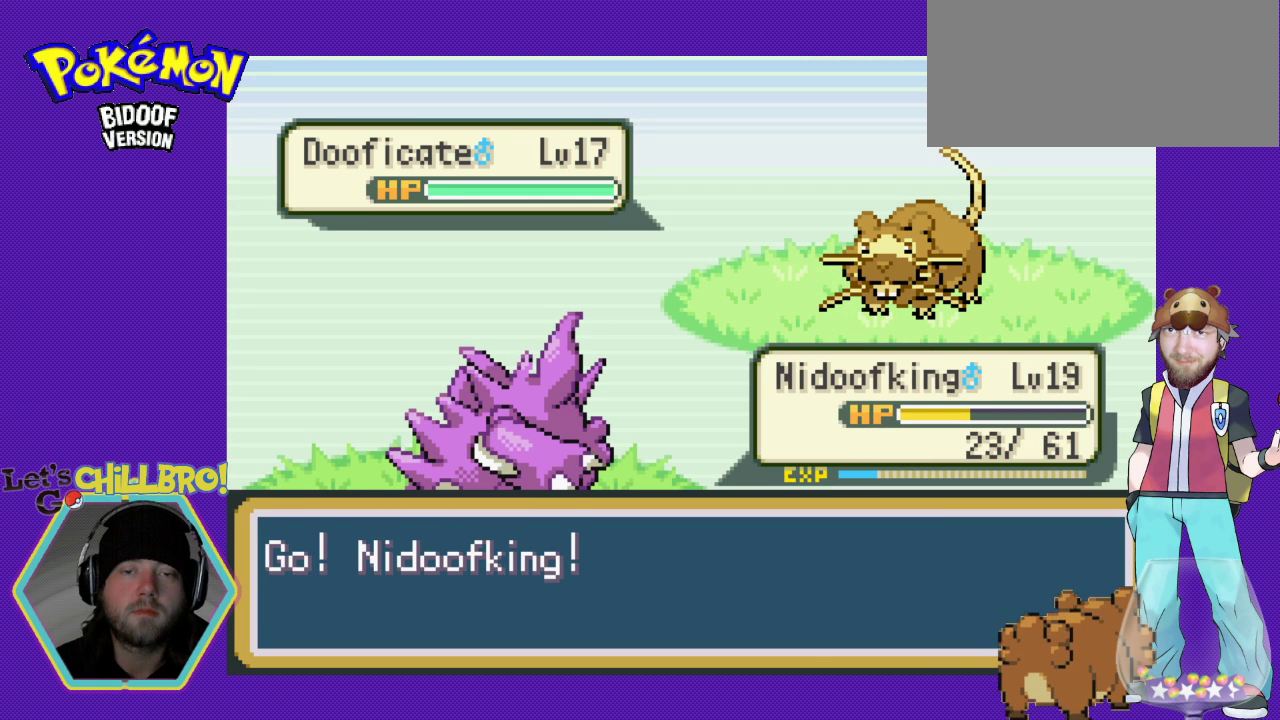
{"buttons": [], "events": []}
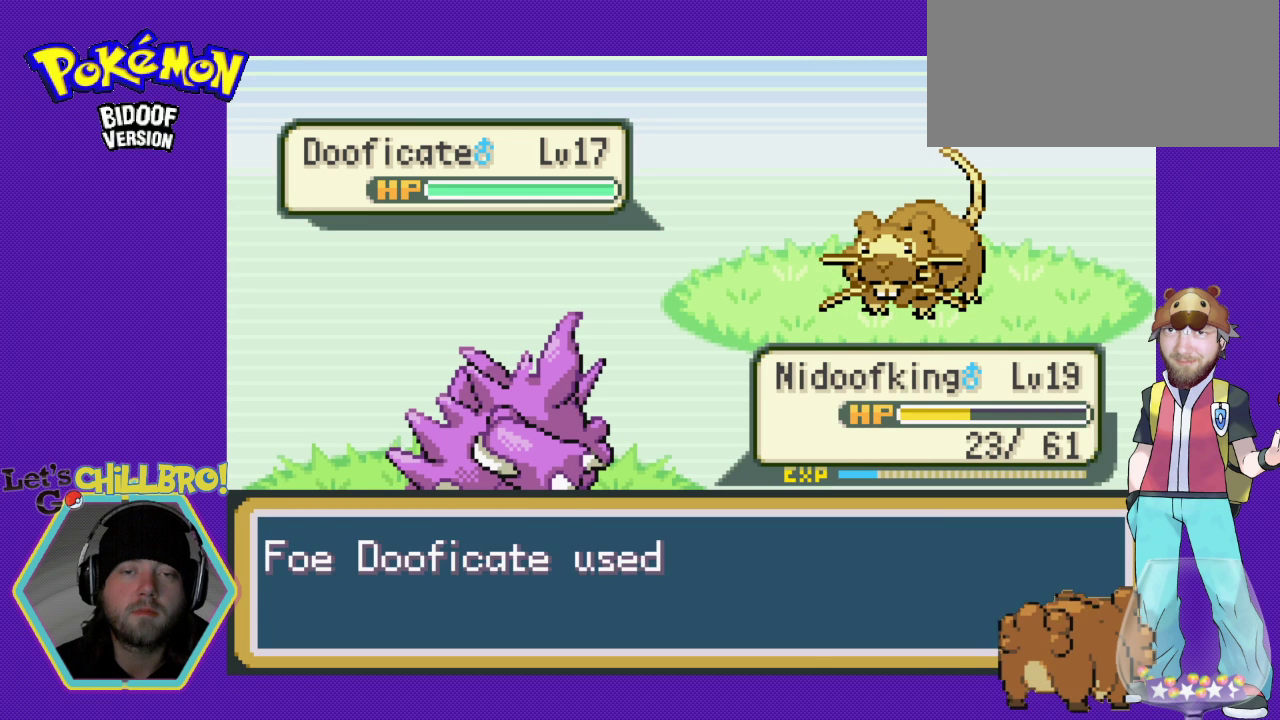
{"buttons": [], "events": [[267, "A", "down"], [333, "A", "up"]]}
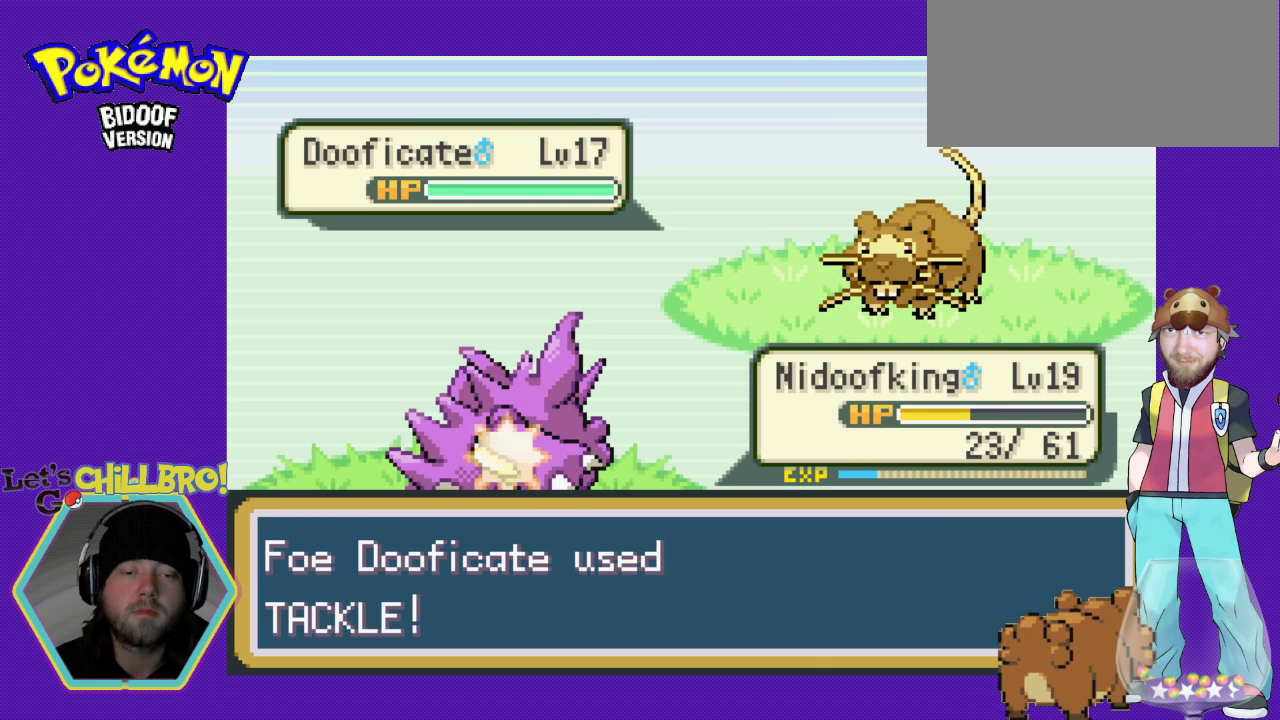
{"buttons": ["A"], "events": [[33, "A", "down"], [67, "A", "up"], [167, "A", "down"], [267, "A", "up"], [467, "A", "down"]]}
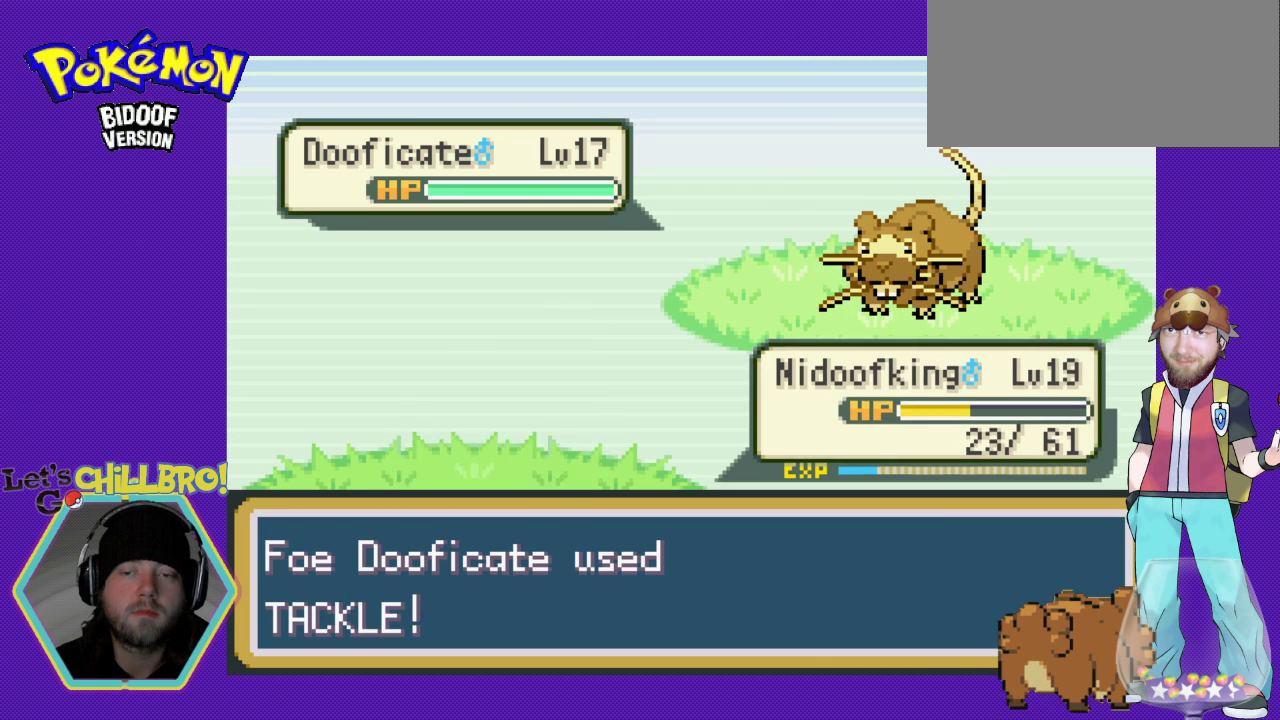
{"buttons": [], "events": [[100, "A", "up"]]}
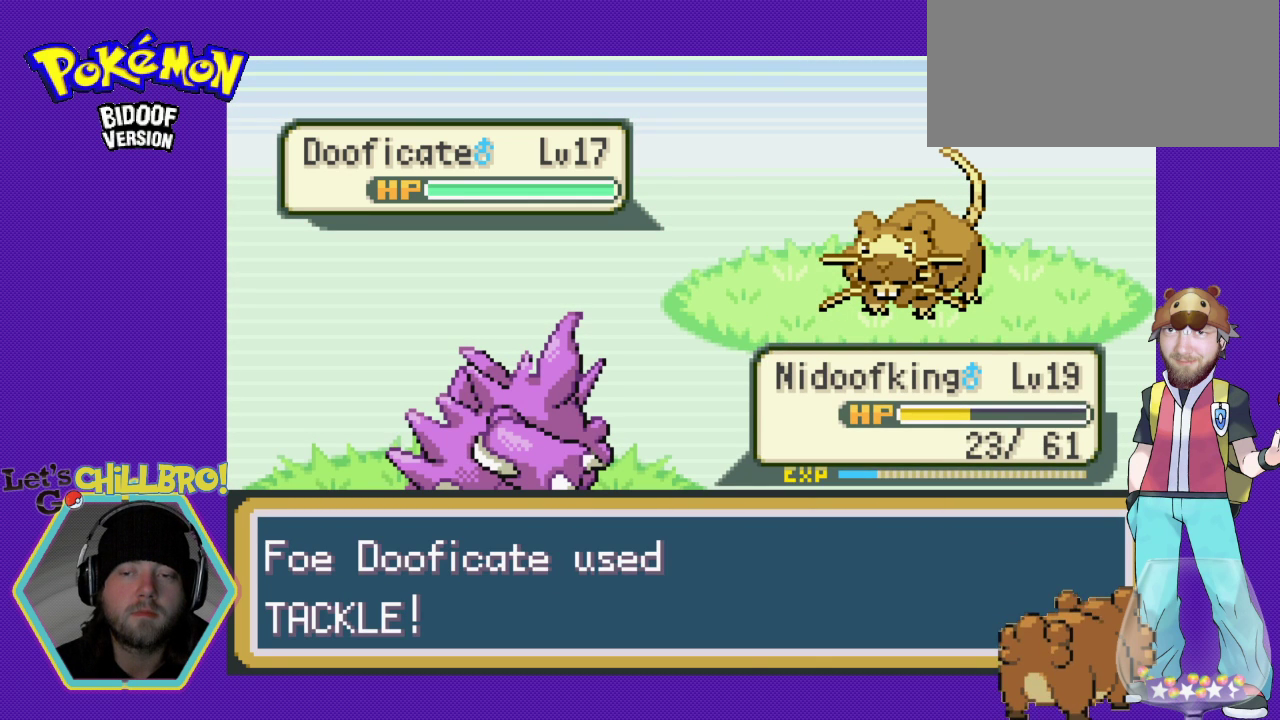
{"buttons": [], "events": []}
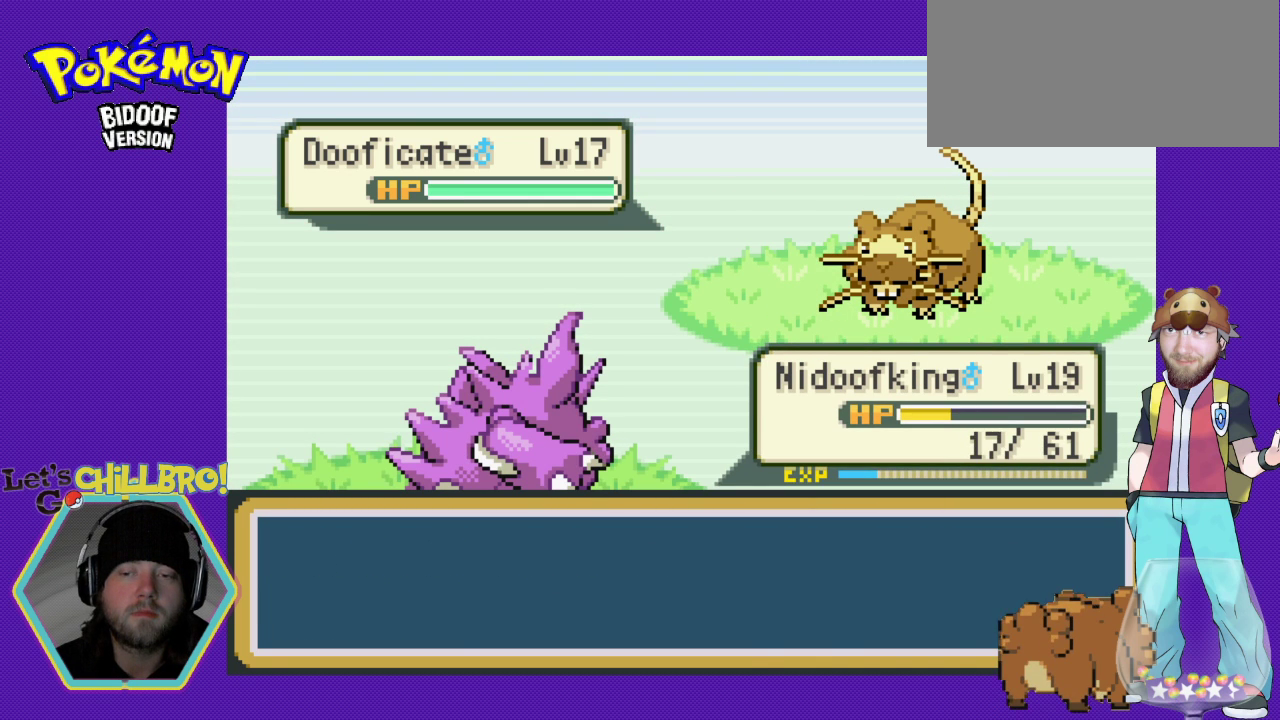
{"buttons": ["A"], "events": [[467, "A", "down"]]}
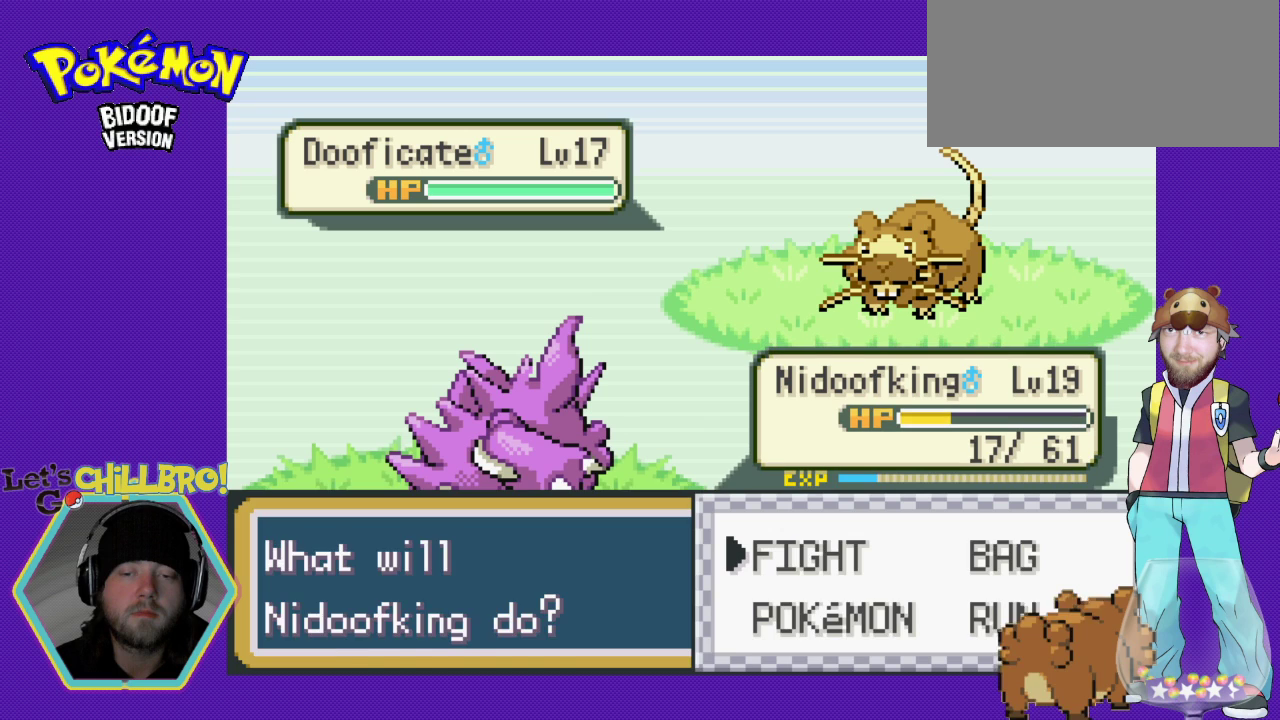
{"buttons": [], "events": [[67, "A", "up"]]}
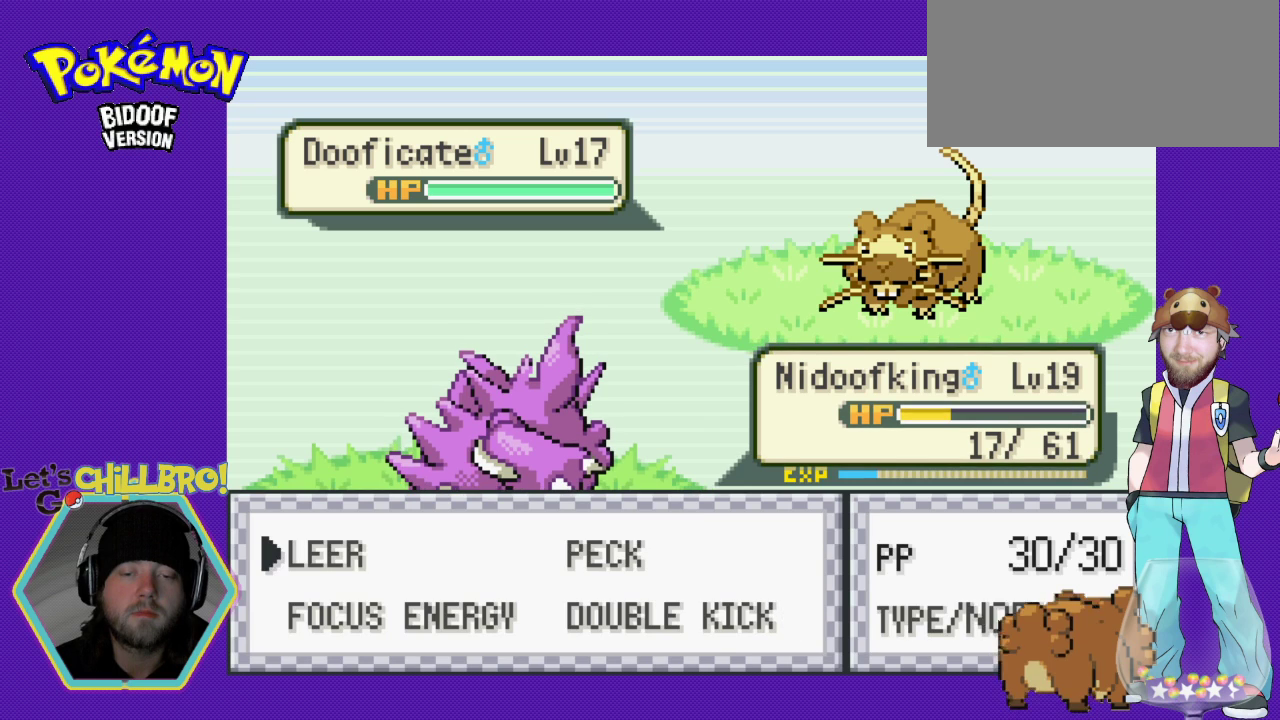
{"buttons": [], "events": [[100, "DPAD_RIGHT", "down"], [167, "DPAD_RIGHT", "up"], [300, "DPAD_DOWN", "down"], [433, "DPAD_DOWN", "up"]]}
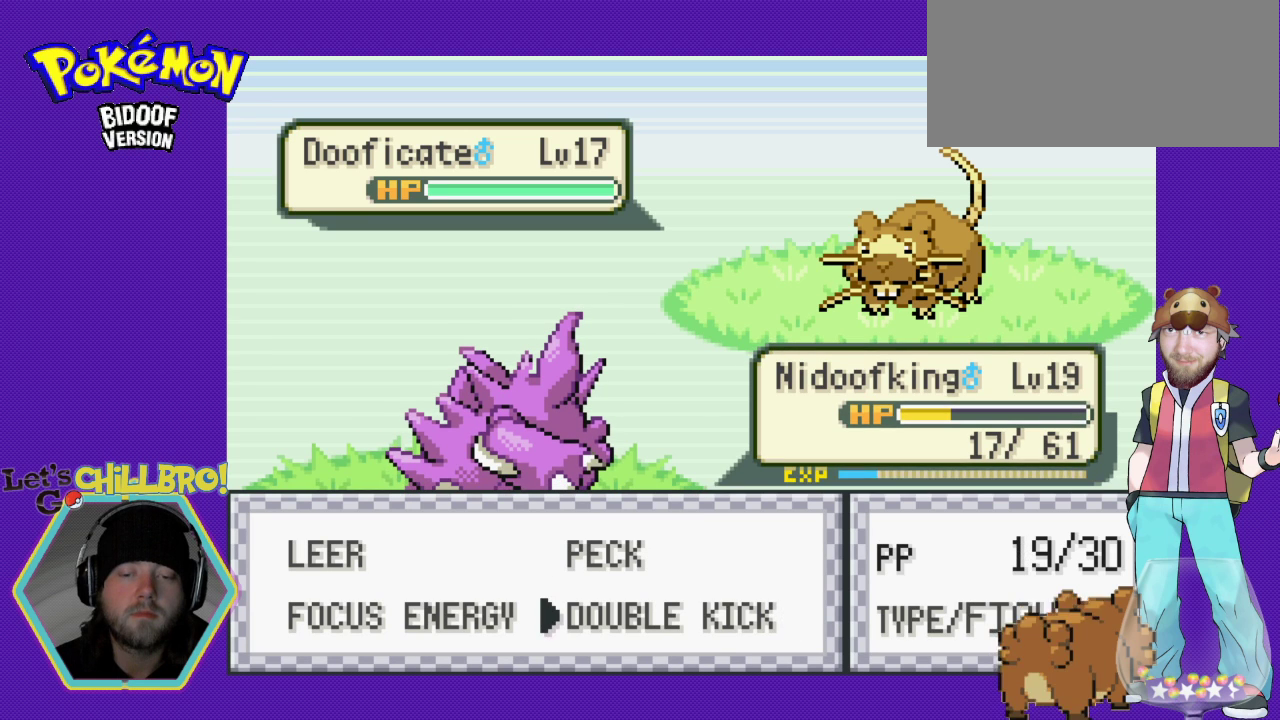
{"buttons": [], "events": []}
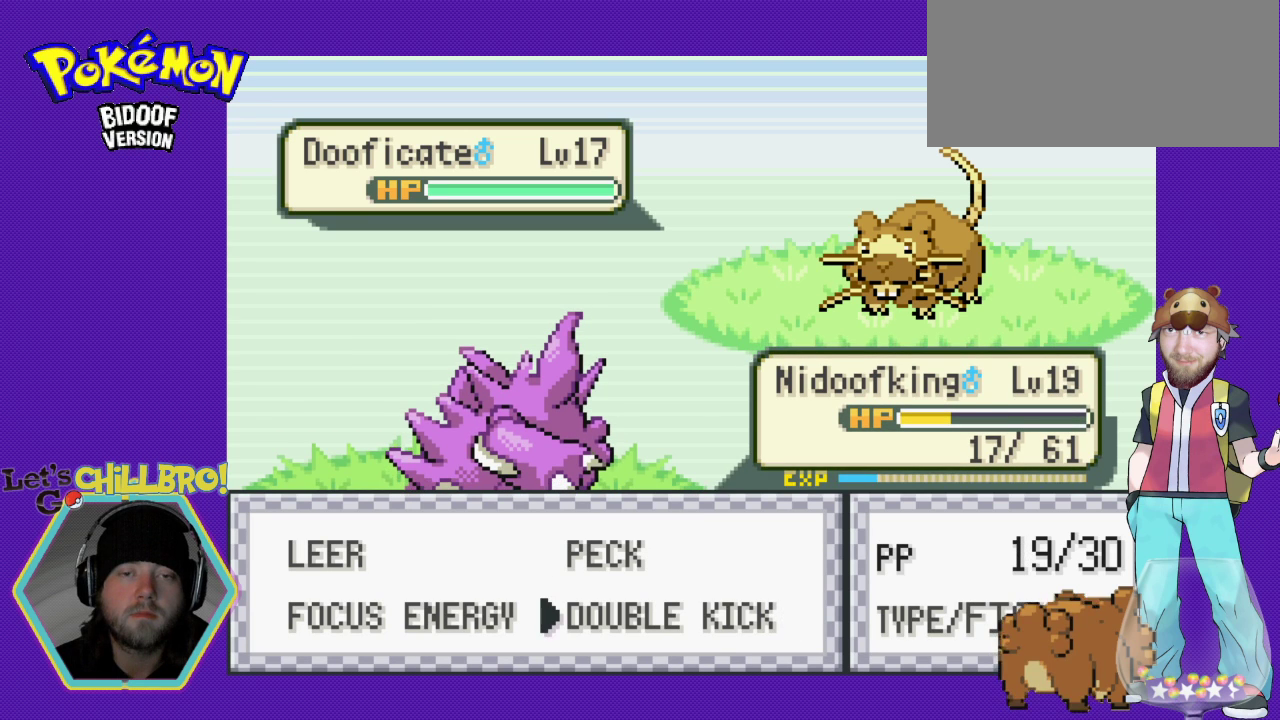
{"buttons": [], "events": []}
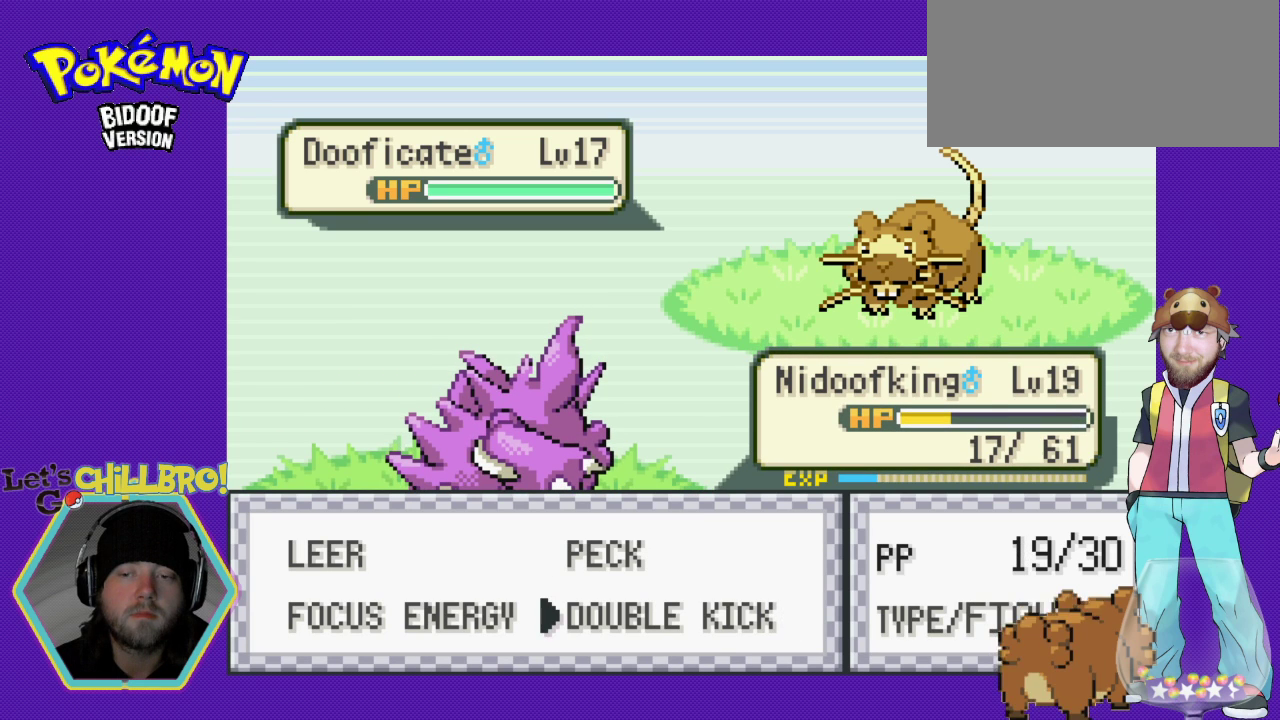
{"buttons": ["A"], "events": [[167, "A", "down"]]}
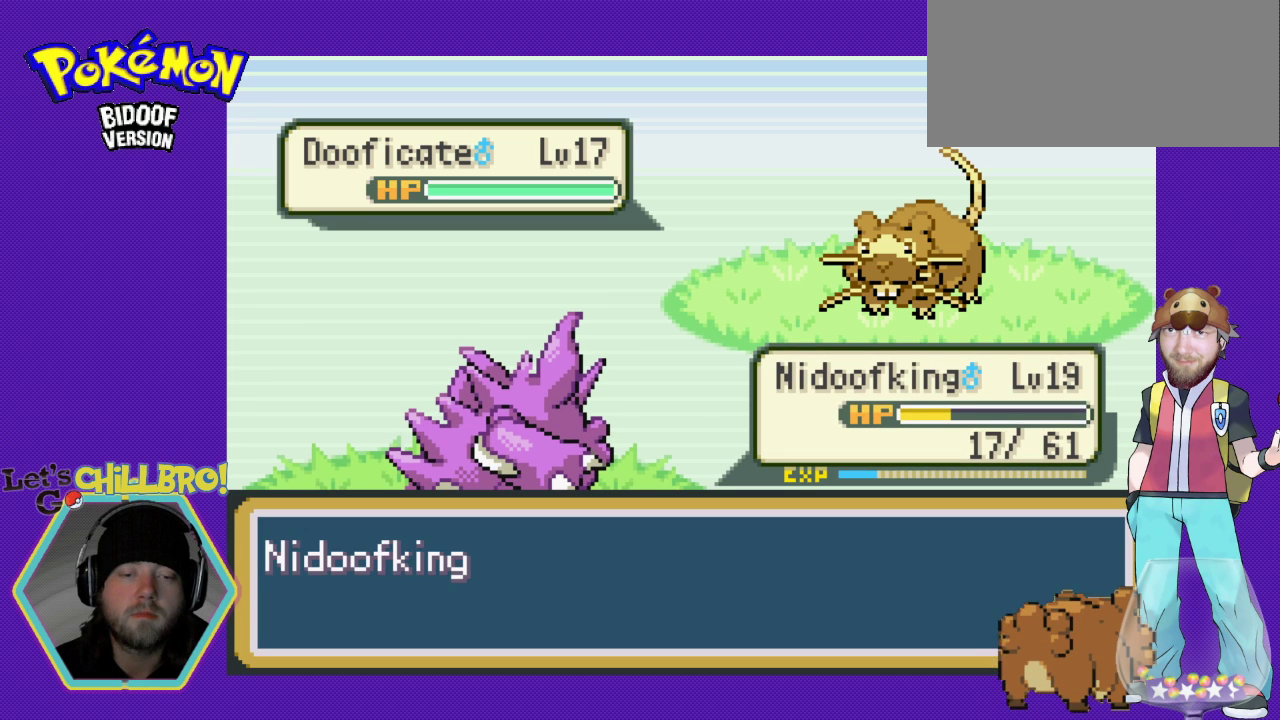
{"buttons": ["A"], "events": []}
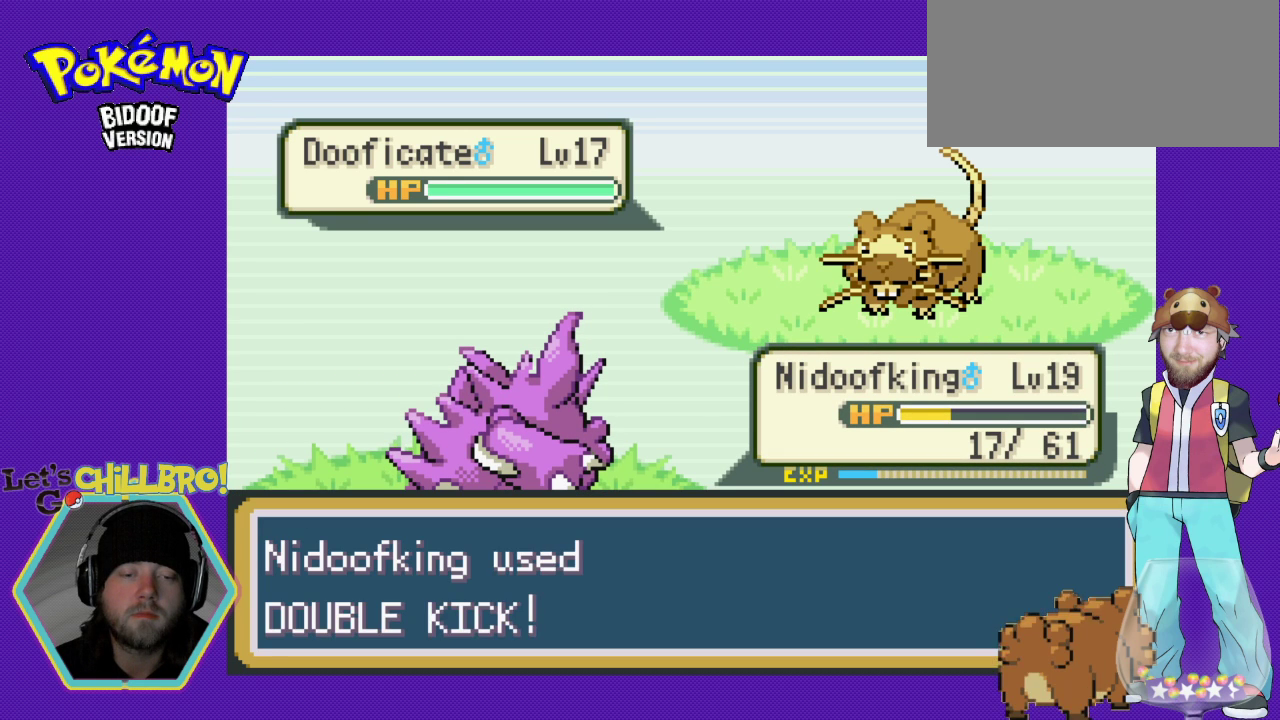
{"buttons": ["A"], "events": []}
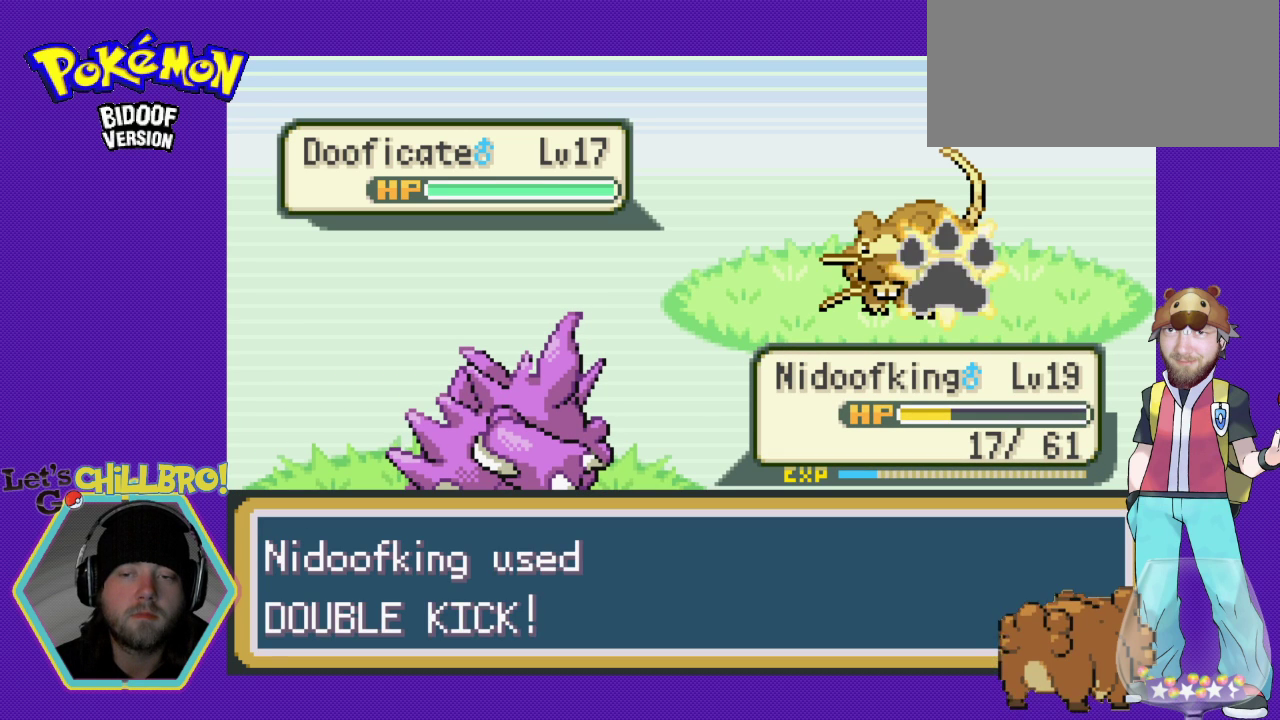
{"buttons": ["A"], "events": []}
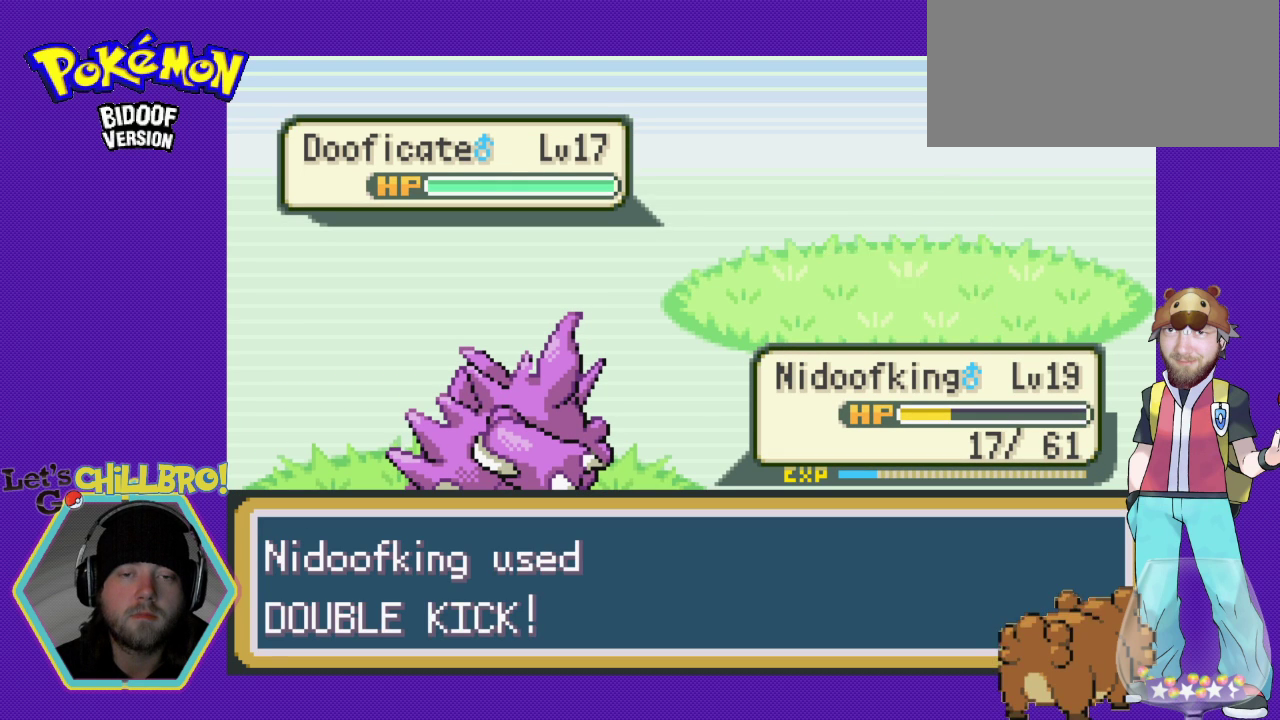
{"buttons": ["A"], "events": []}
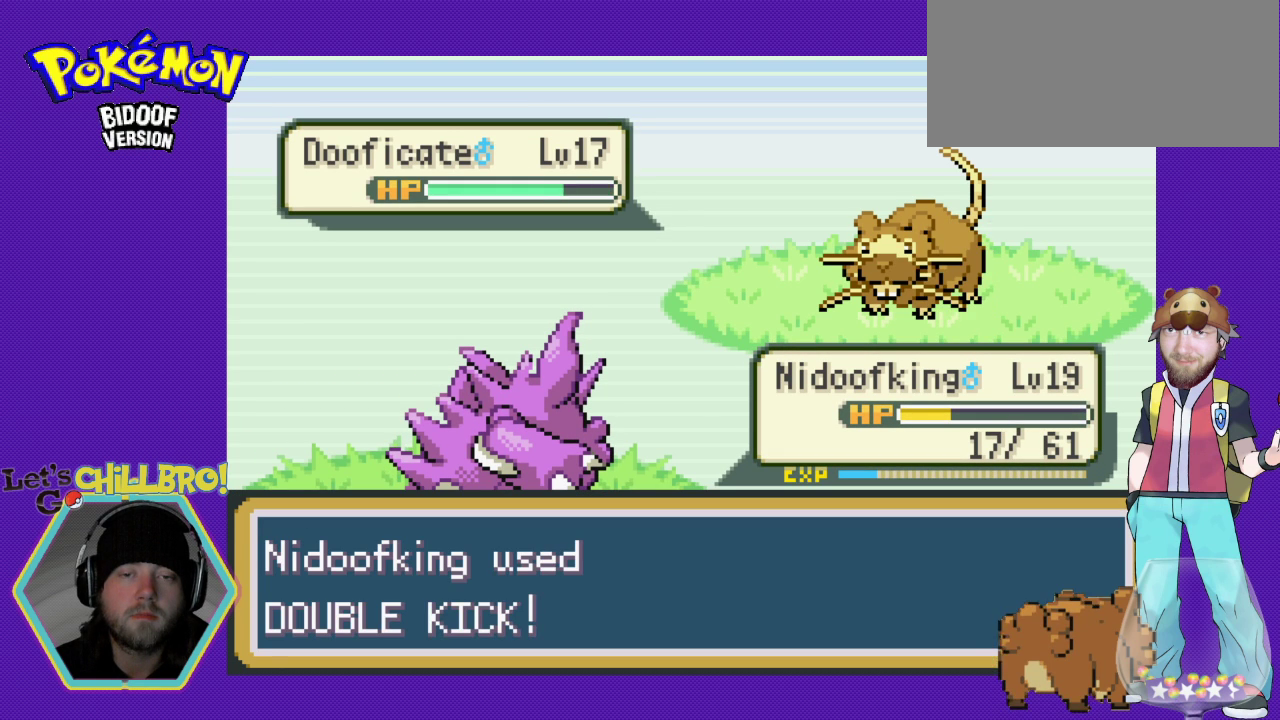
{"buttons": ["A"], "events": []}